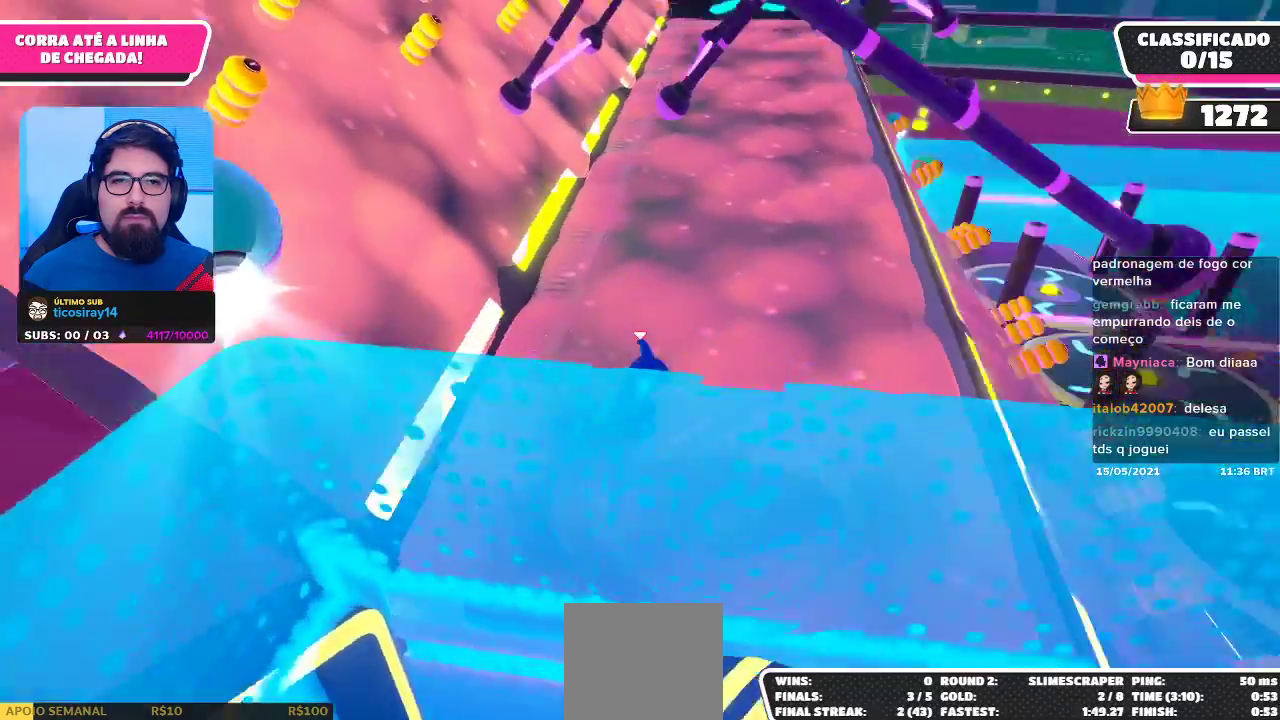
Gameplay with a controller (Xbox layout); each line is a JSON object with the inputs held at the frame after it. "events" lists button and stick changes between this image and that frame as [ms after this image, input, new state], when the widget could be followed in between.
{"buttons": [], "left_stick": "up-right", "right_stick": "center", "events": [[233, "left_stick", "up"], [333, "left_stick", "up-right"]]}
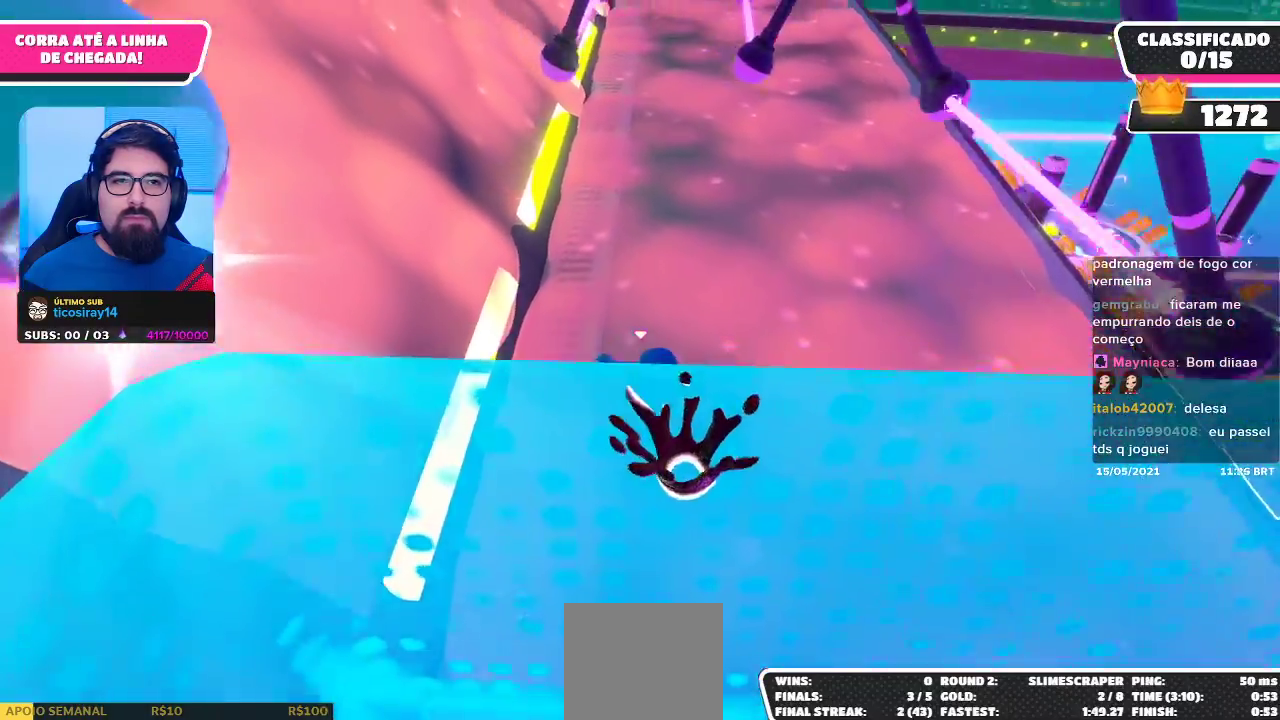
{"buttons": ["A"], "left_stick": "up-right", "right_stick": "center", "events": [[83, "A", "down"]]}
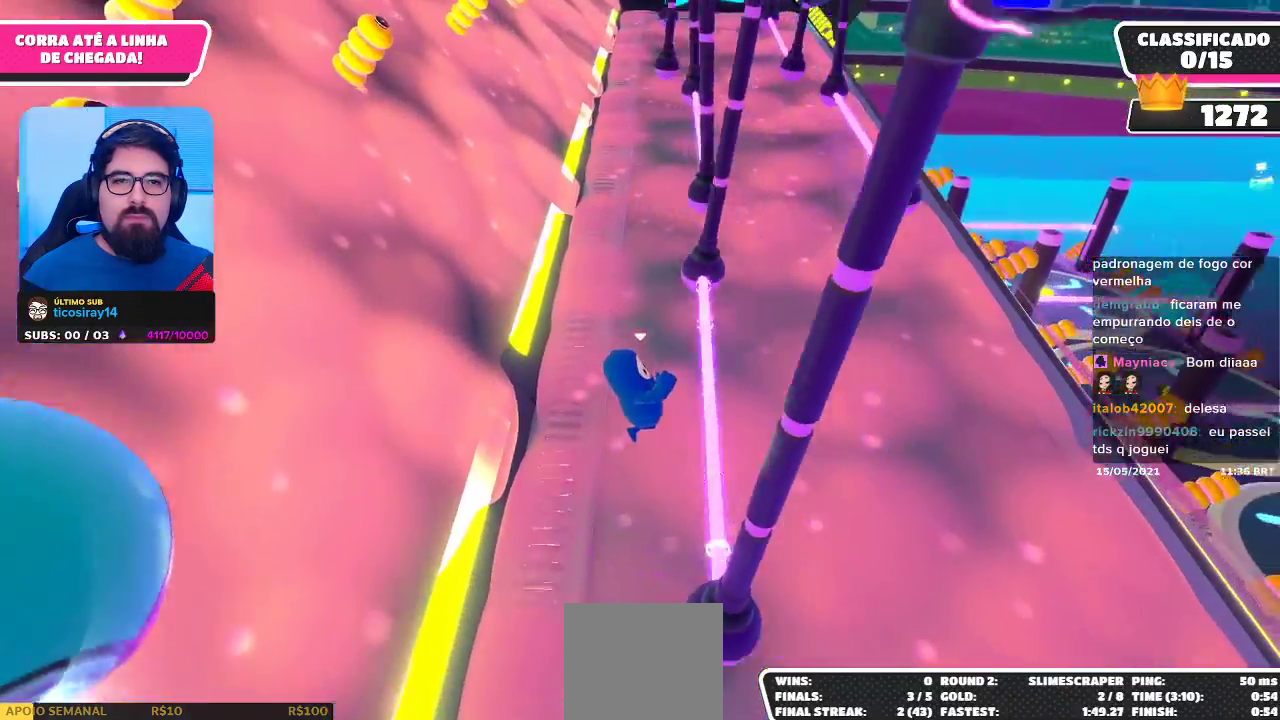
{"buttons": [], "left_stick": "up", "right_stick": "up", "events": [[33, "A", "up"], [217, "left_stick", "up"], [433, "right_stick", "up"]]}
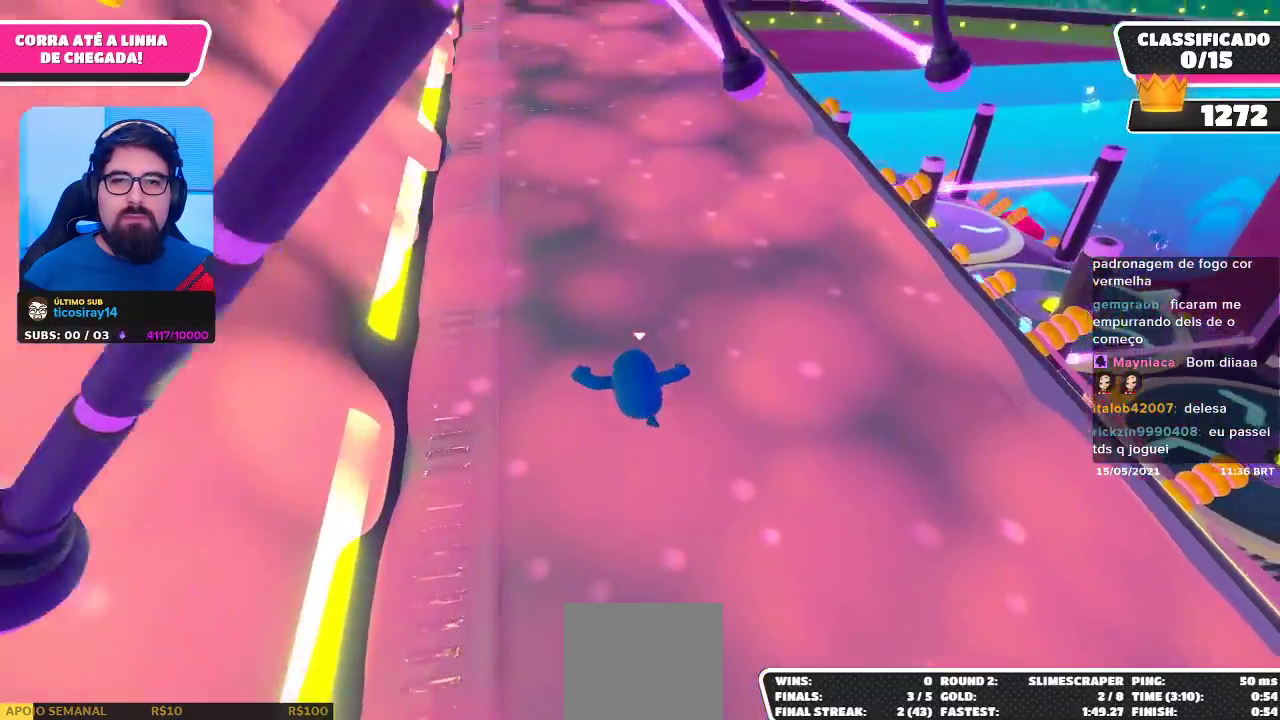
{"buttons": [], "left_stick": "up-right", "right_stick": "center", "events": [[200, "right_stick", "center"], [250, "left_stick", "up-right"]]}
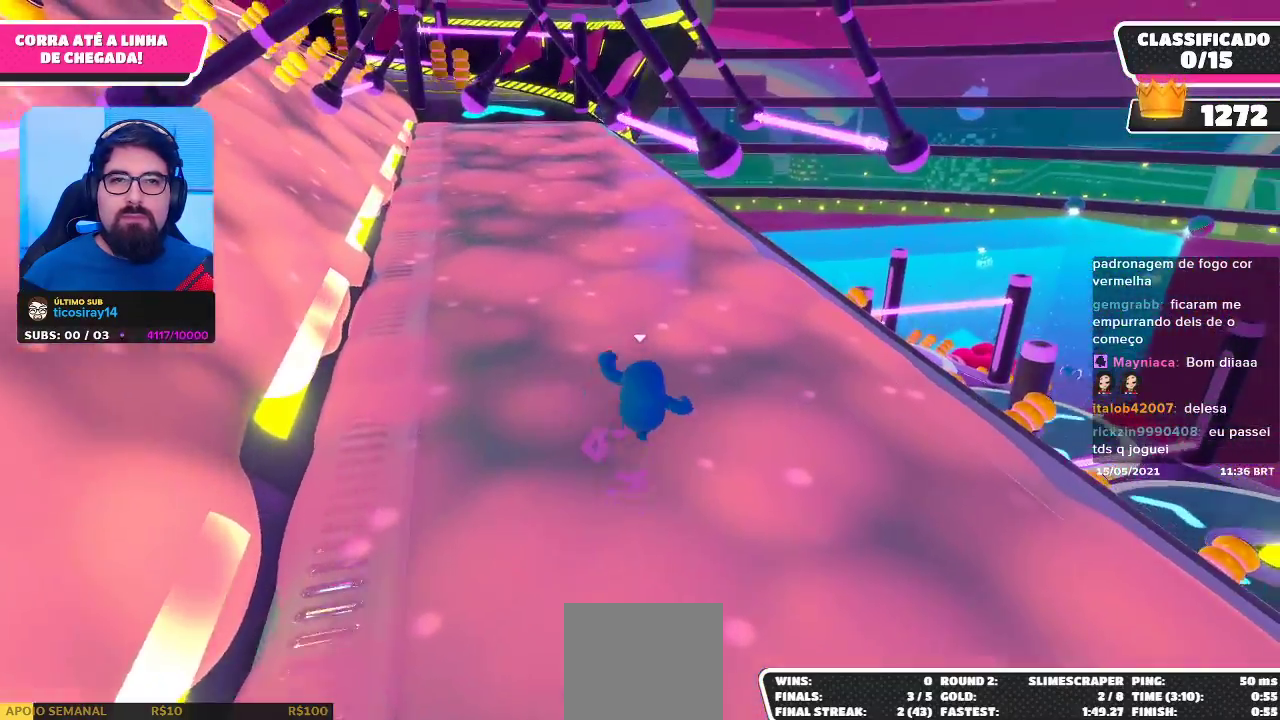
{"buttons": [], "left_stick": "up", "right_stick": "center", "events": [[450, "left_stick", "up"]]}
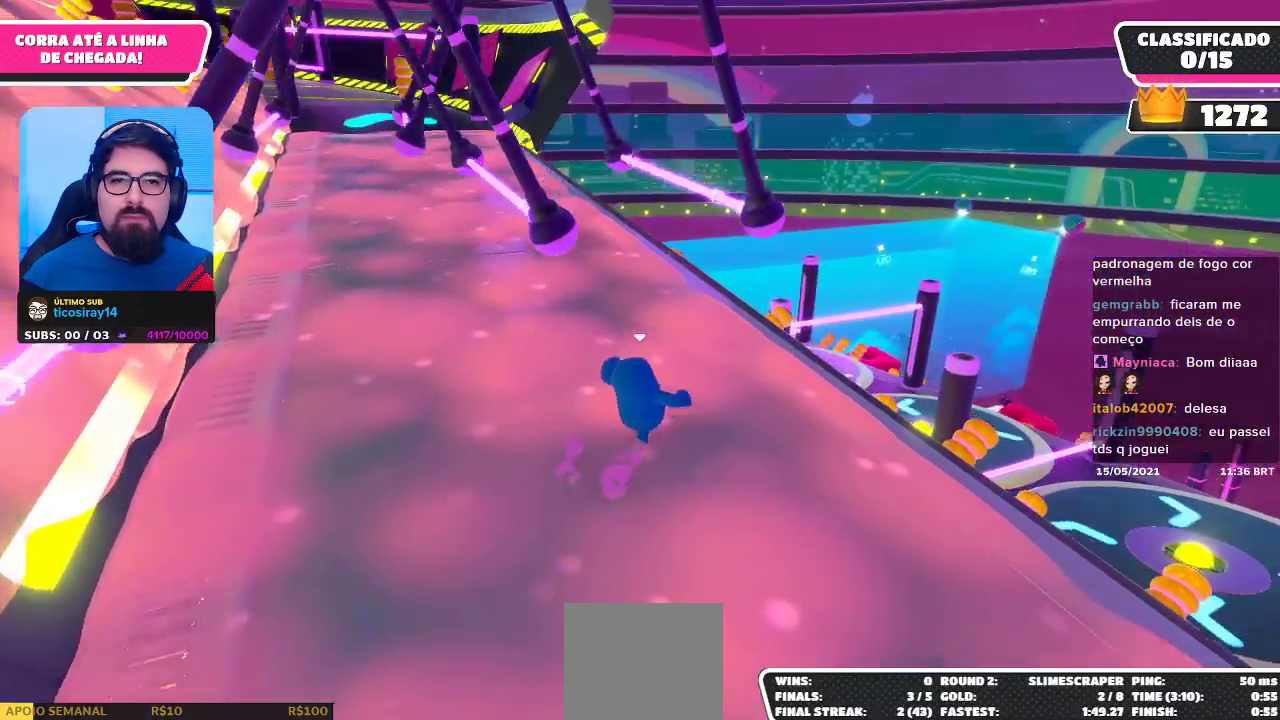
{"buttons": [], "left_stick": "up", "right_stick": "center", "events": [[50, "right_stick", "down-left"], [467, "right_stick", "center"]]}
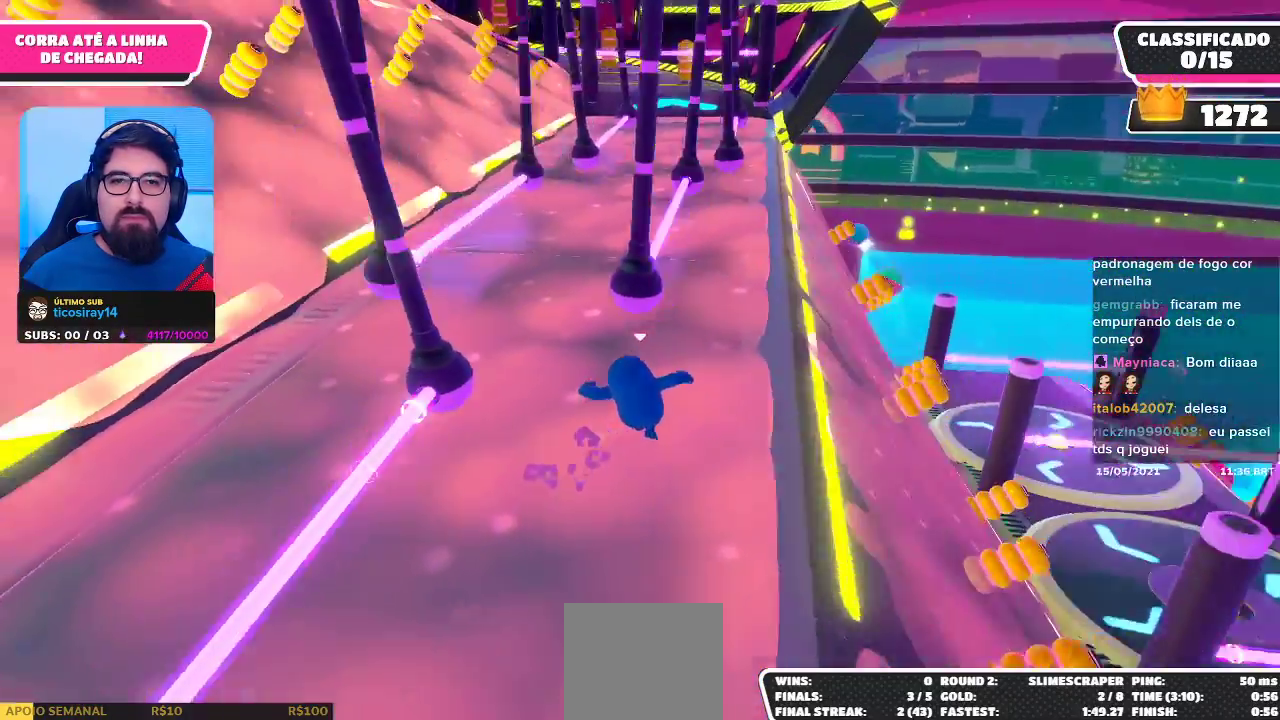
{"buttons": [], "left_stick": "up", "right_stick": "center", "events": []}
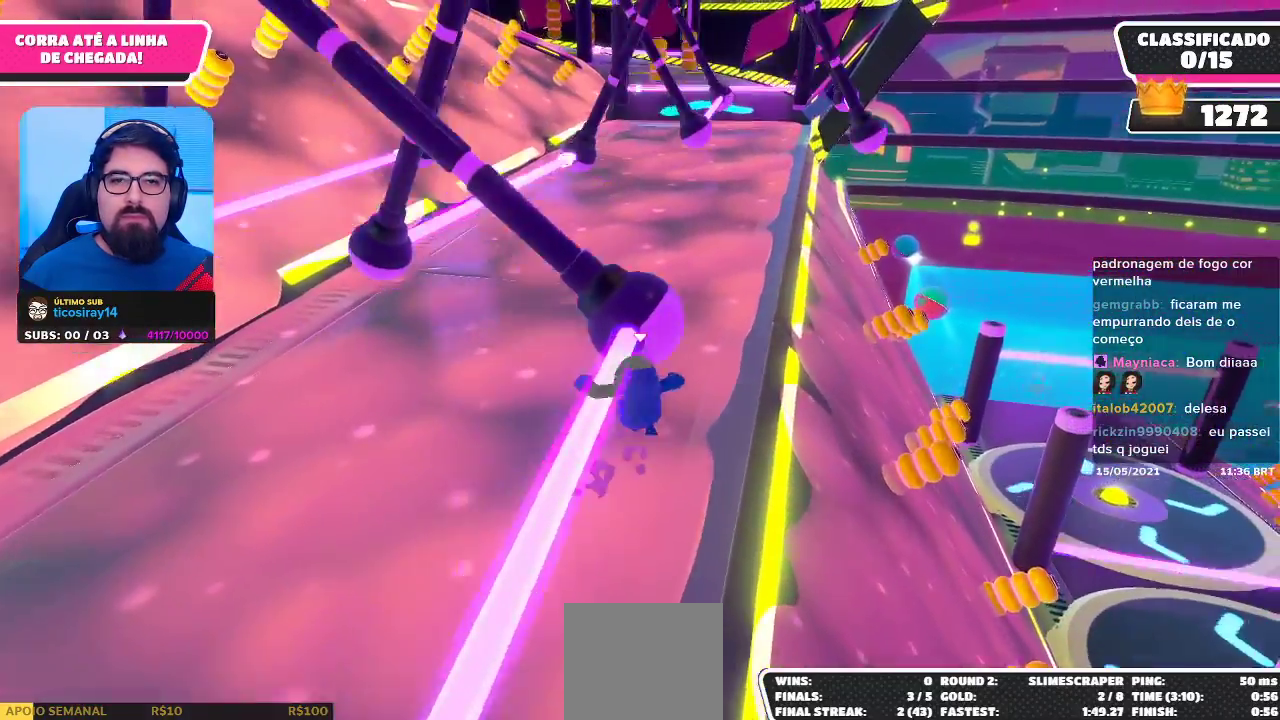
{"buttons": [], "left_stick": "center", "right_stick": "center", "events": [[83, "right_stick", "left"], [217, "right_stick", "center"], [233, "left_stick", "up-right"], [483, "left_stick", "center"]]}
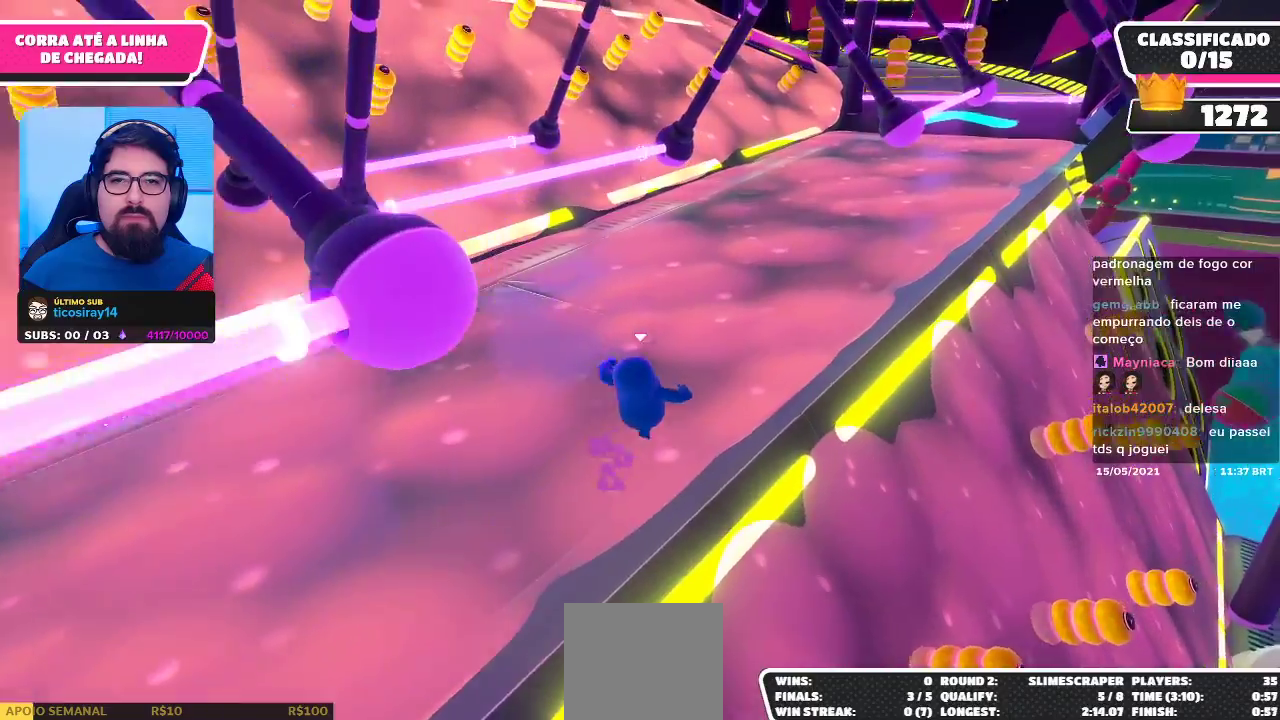
{"buttons": ["A"], "left_stick": "up", "right_stick": "center", "events": [[67, "left_stick", "up"], [317, "A", "down"]]}
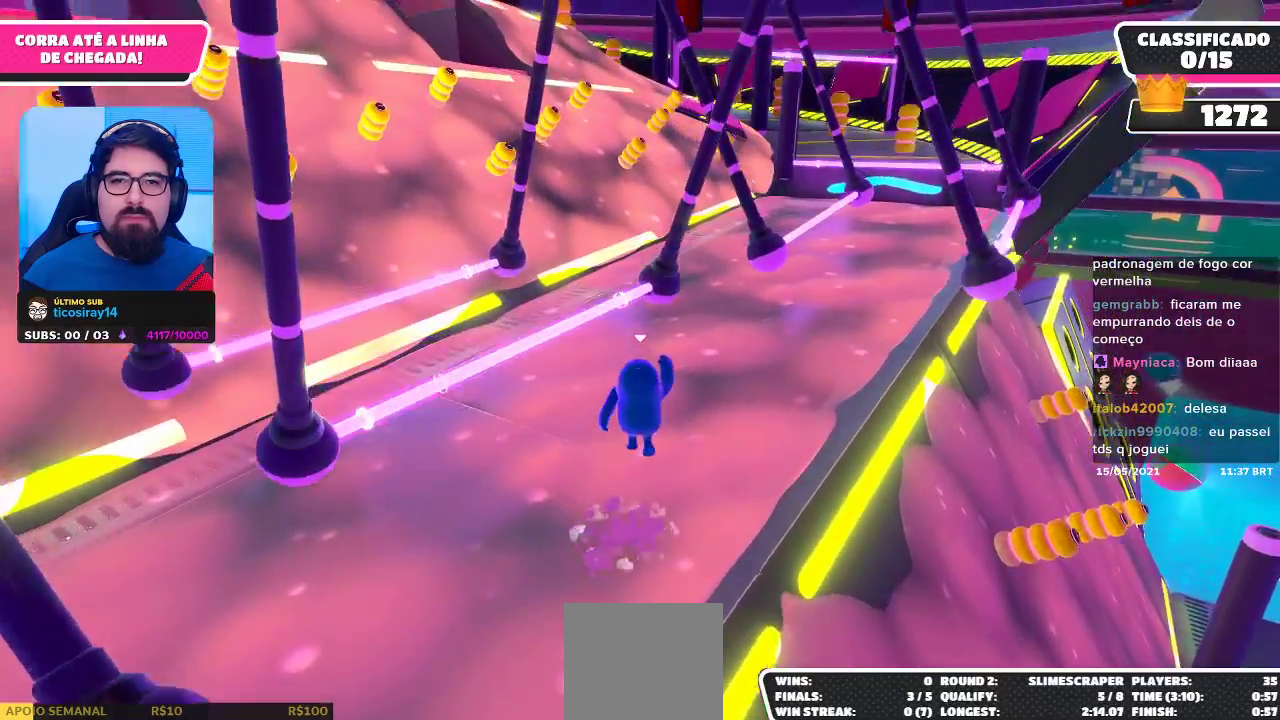
{"buttons": [], "left_stick": "up-left", "right_stick": "center", "events": [[267, "A", "up"], [450, "left_stick", "up-left"]]}
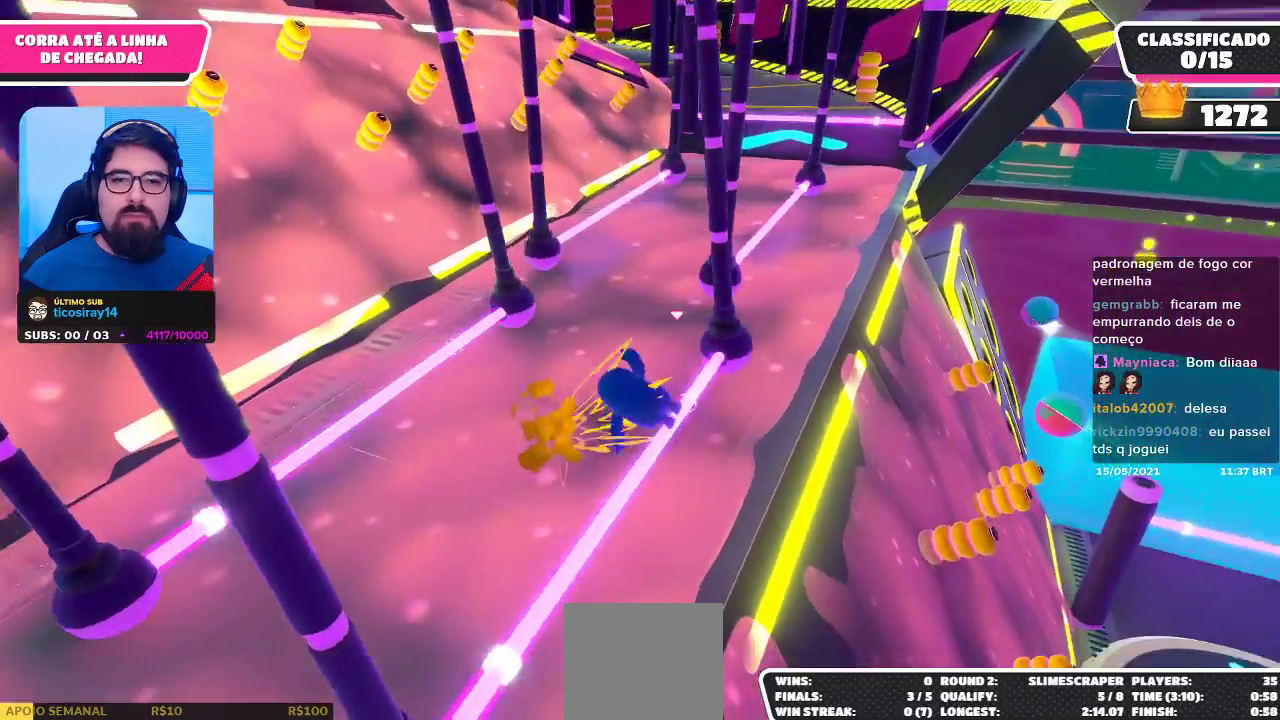
{"buttons": [], "left_stick": "up-left", "right_stick": "center", "events": []}
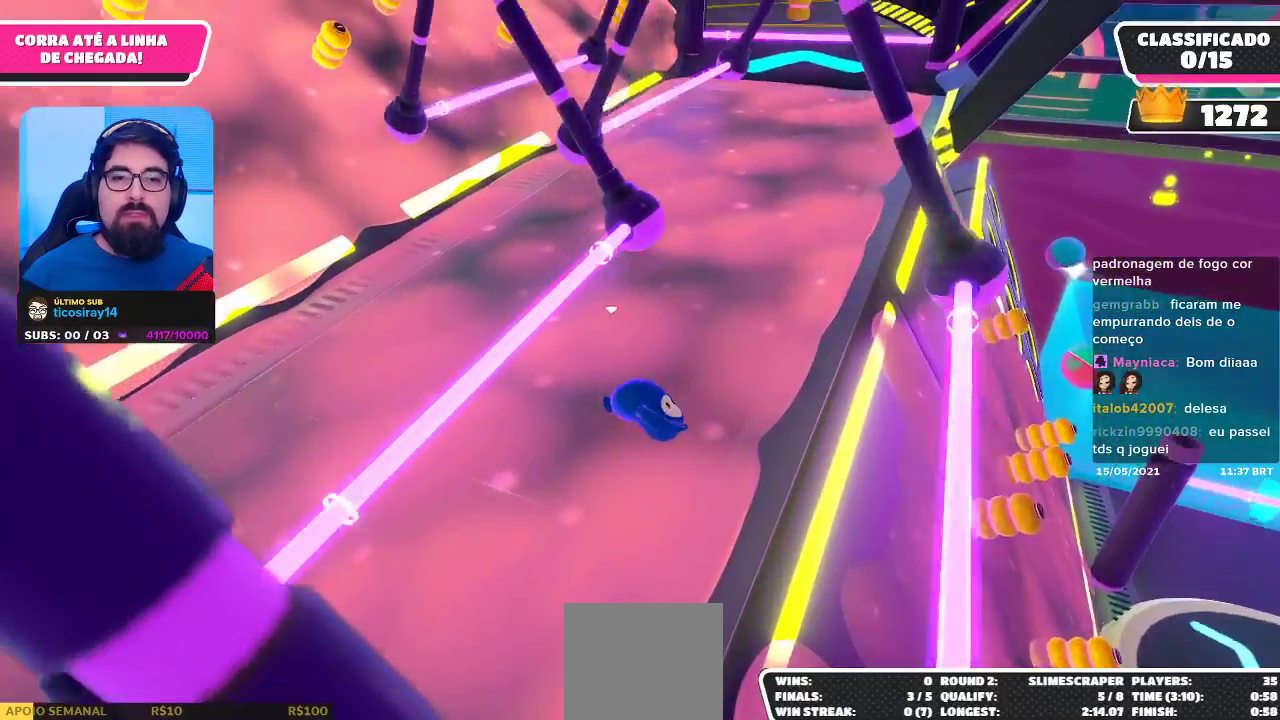
{"buttons": [], "left_stick": "up-right", "right_stick": "center", "events": [[50, "left_stick", "up"], [233, "left_stick", "up-right"]]}
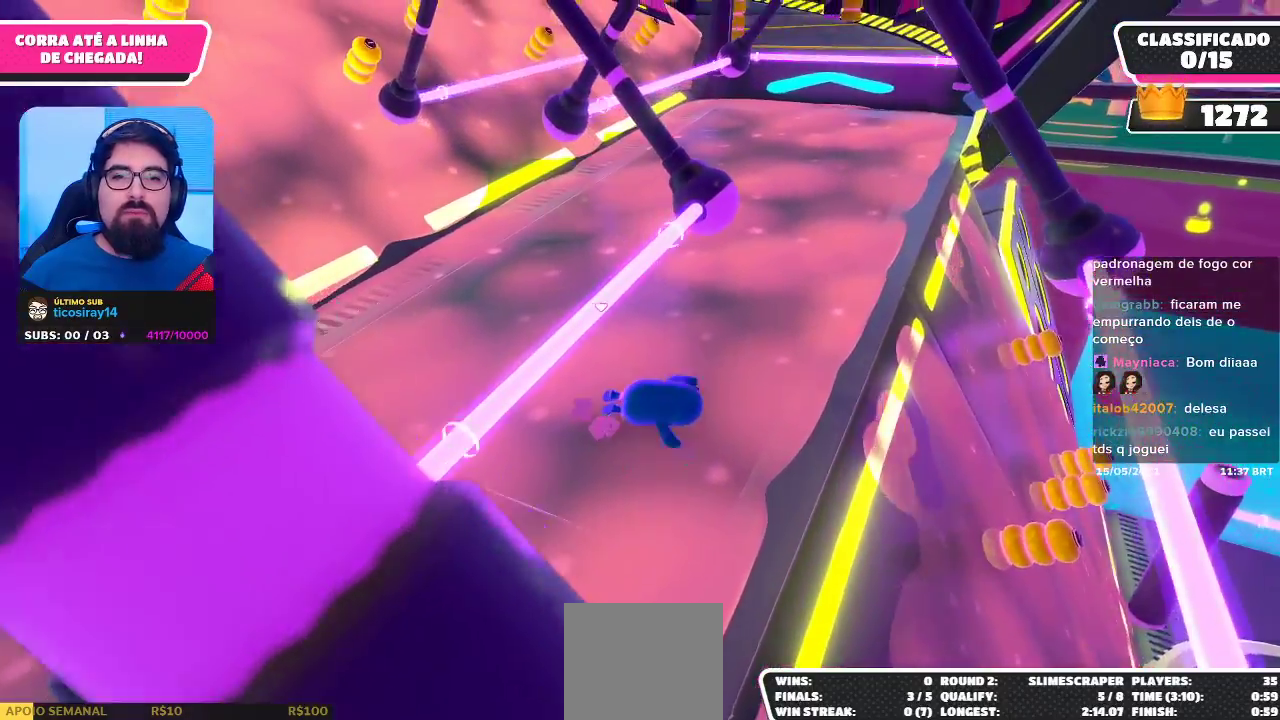
{"buttons": [], "left_stick": "up", "right_stick": "center", "events": [[267, "left_stick", "up"]]}
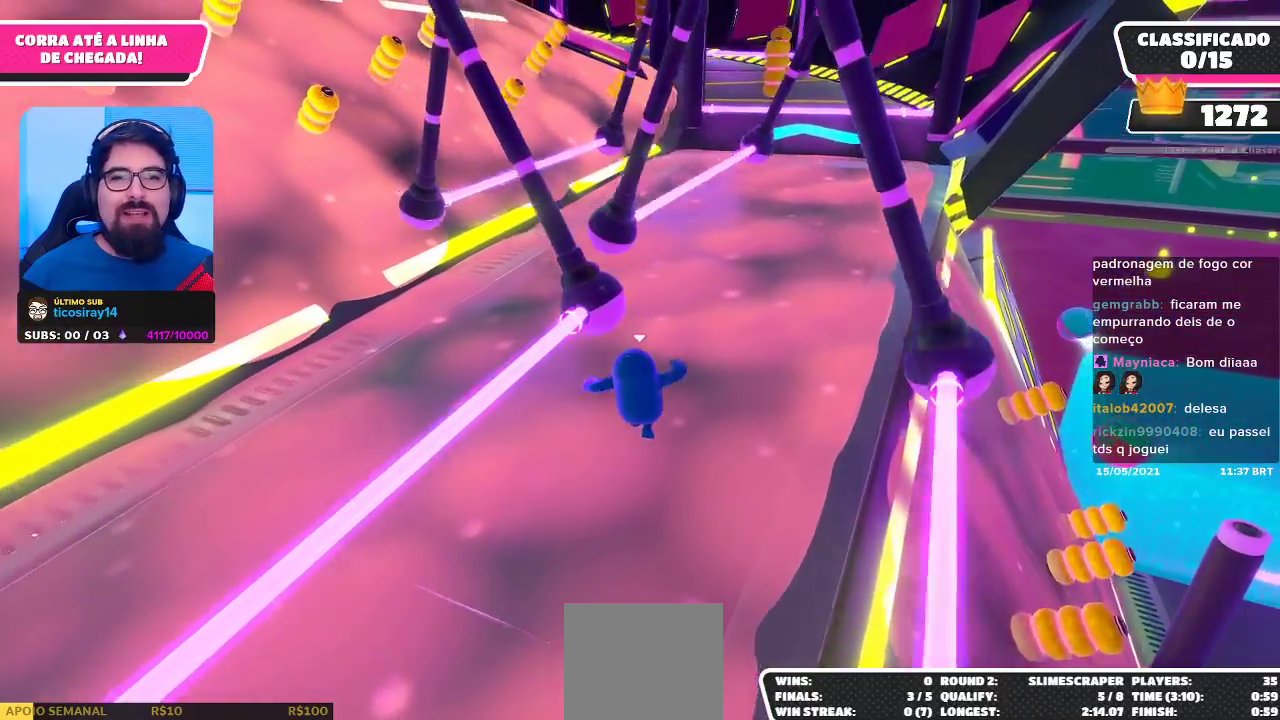
{"buttons": [], "left_stick": "down-left", "right_stick": "center", "events": [[283, "left_stick", "up-right"], [467, "left_stick", "down-left"]]}
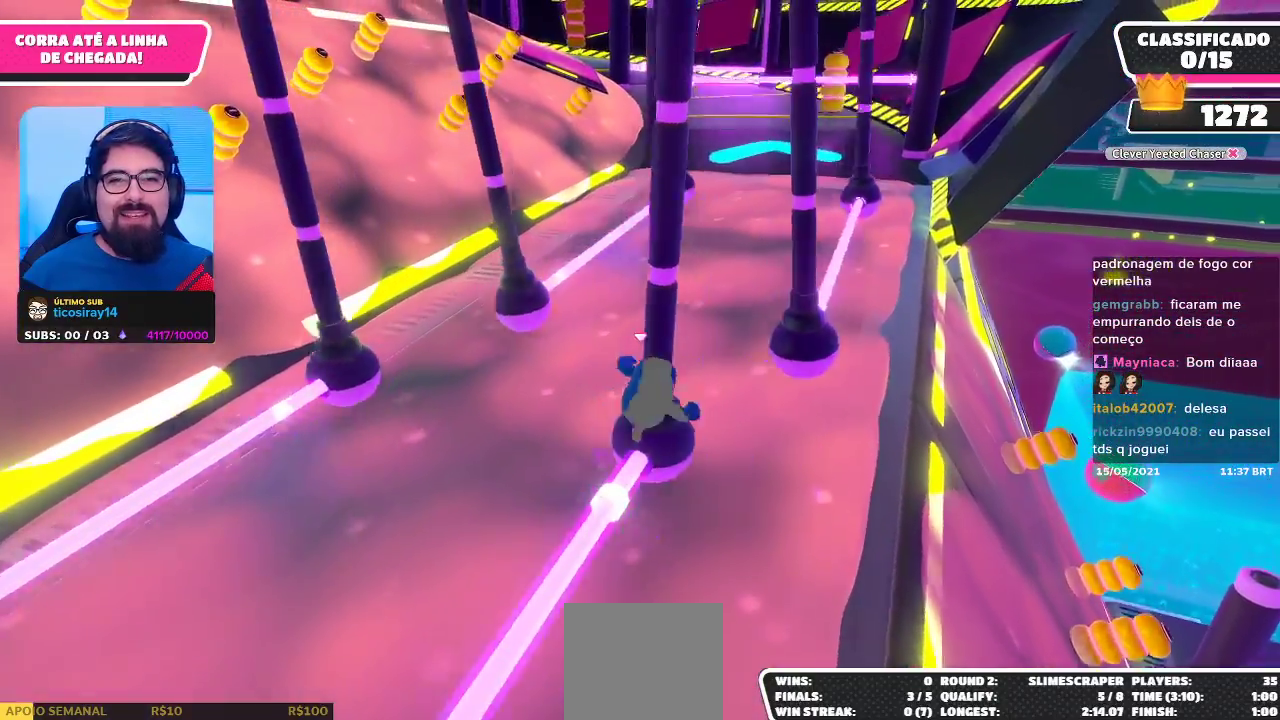
{"buttons": [], "left_stick": "up", "right_stick": "down-right", "events": [[183, "left_stick", "up-left"], [467, "left_stick", "up"], [500, "right_stick", "down-right"]]}
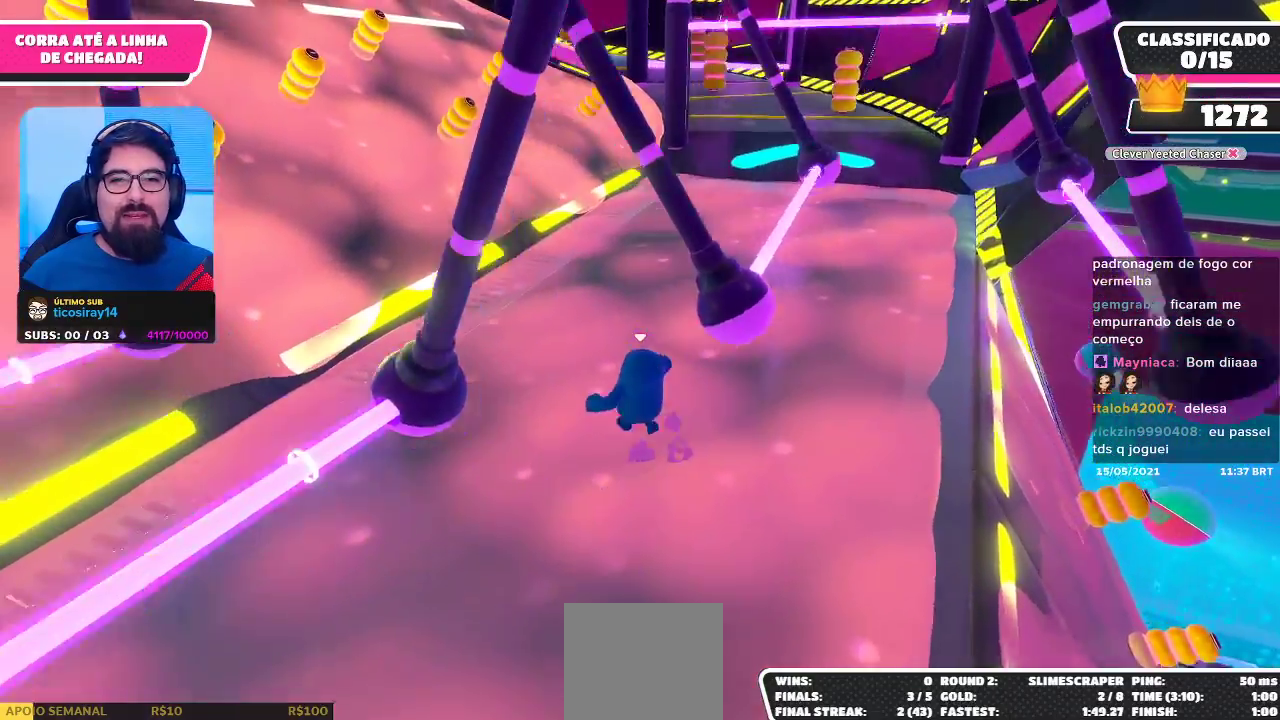
{"buttons": [], "left_stick": "center", "right_stick": "center", "events": [[183, "right_stick", "center"], [250, "left_stick", "up-left"], [433, "left_stick", "center"]]}
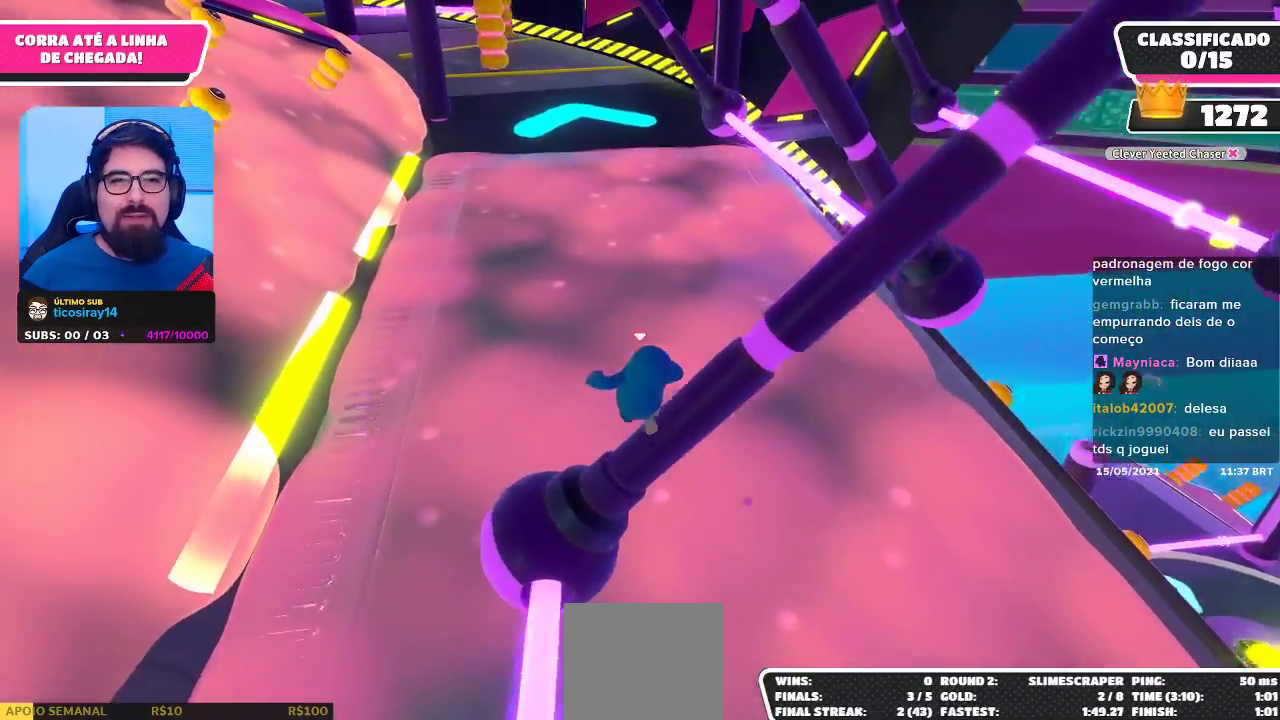
{"buttons": ["A"], "left_stick": "up-right", "right_stick": "center", "events": [[83, "left_stick", "up"], [250, "left_stick", "up-right"], [417, "A", "down"]]}
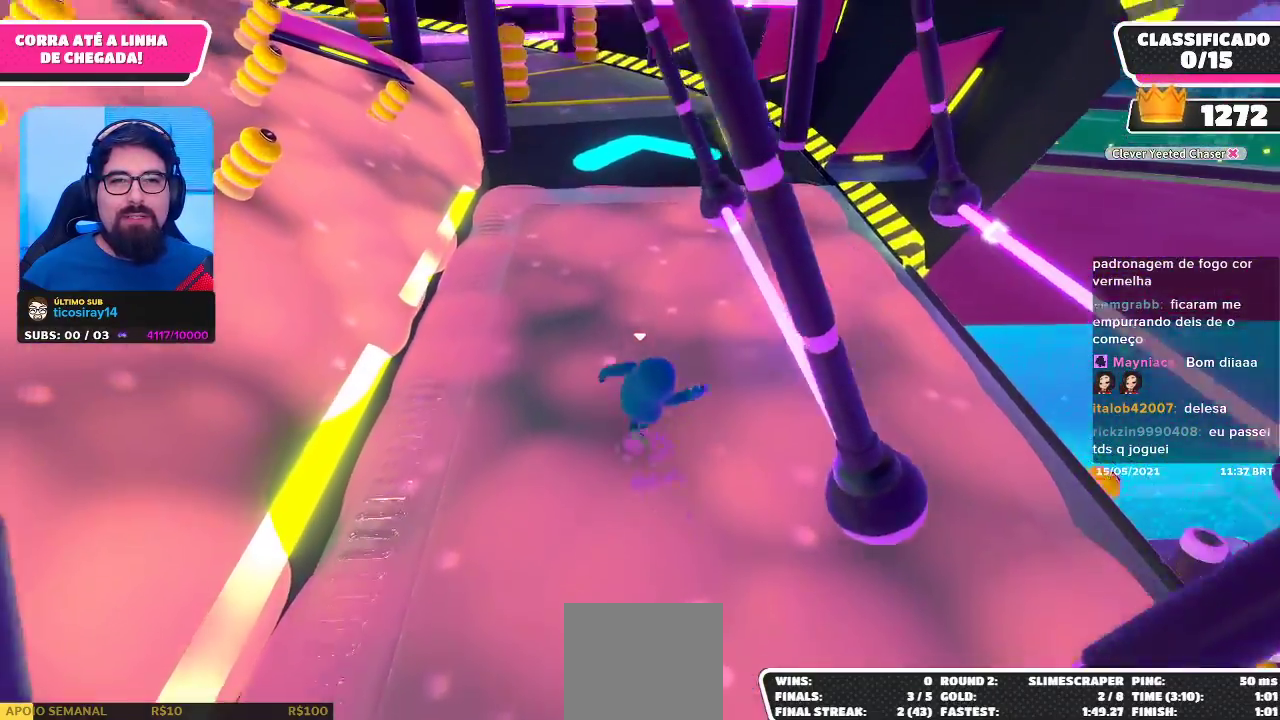
{"buttons": [], "left_stick": "up", "right_stick": "center", "events": [[17, "left_stick", "up"], [83, "A", "up"]]}
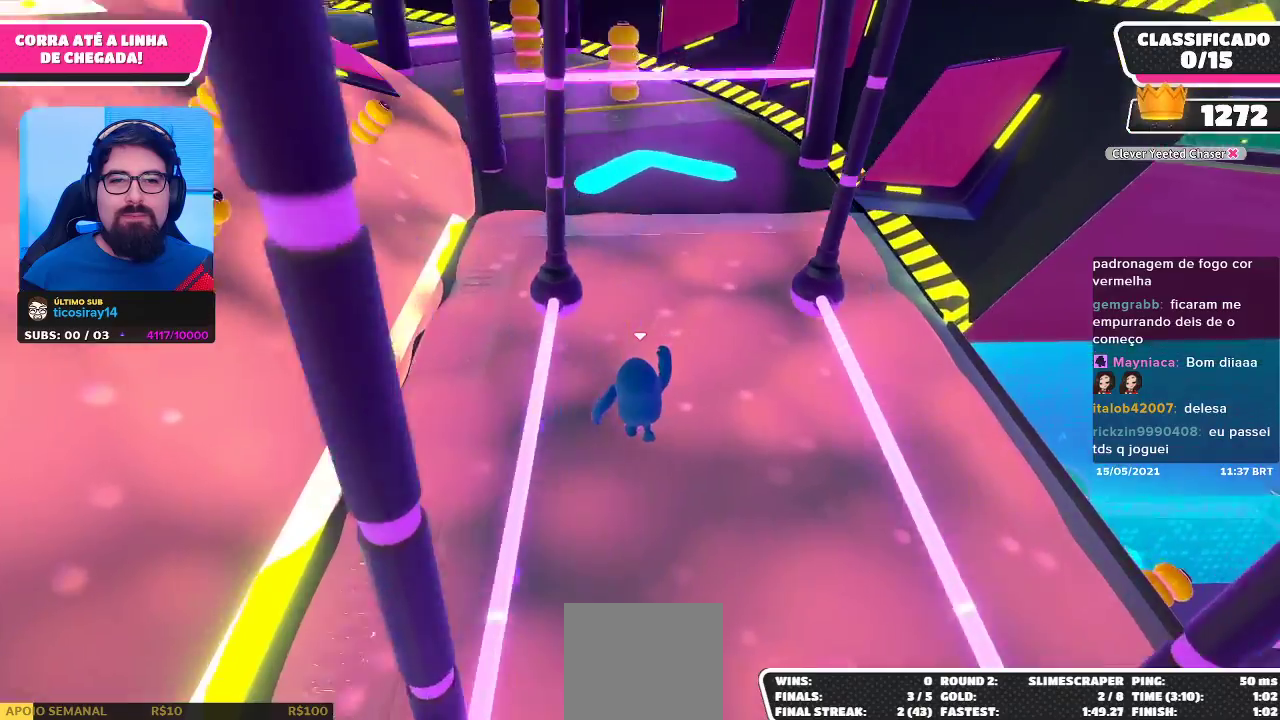
{"buttons": [], "left_stick": "up", "right_stick": "center", "events": [[183, "left_stick", "up-right"], [300, "left_stick", "up"]]}
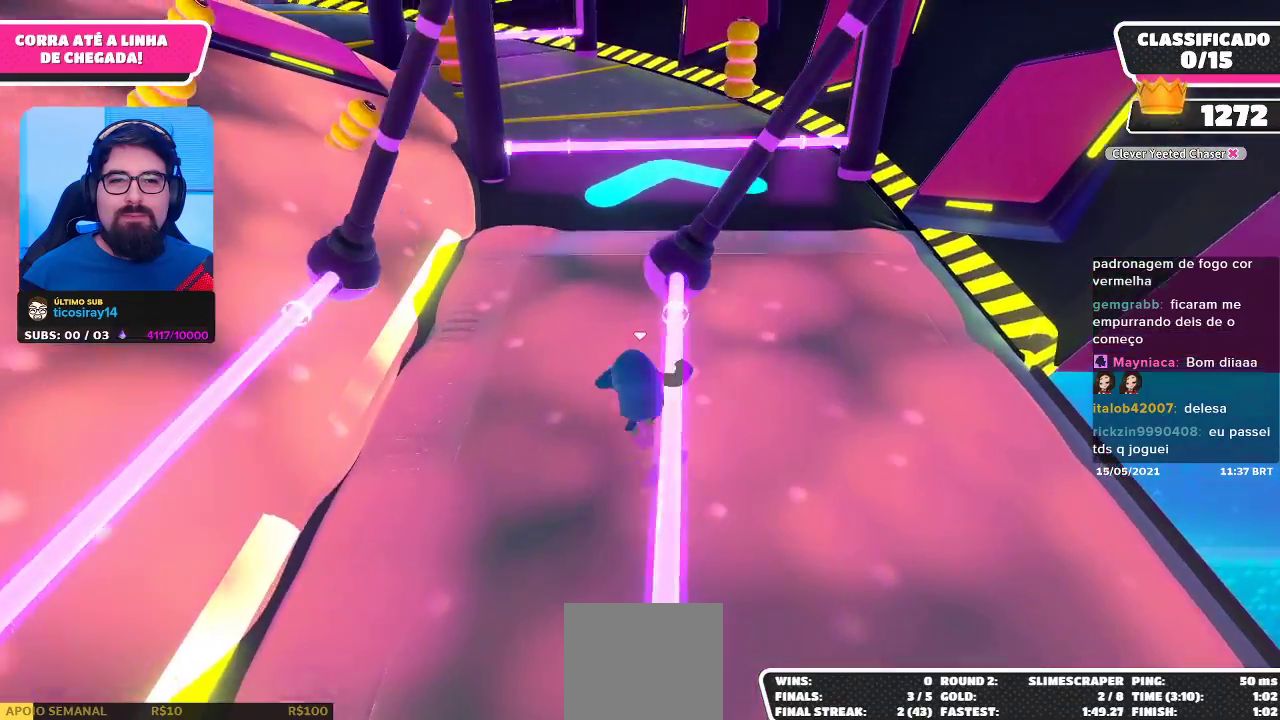
{"buttons": [], "left_stick": "up", "right_stick": "center", "events": [[83, "left_stick", "up-right"], [233, "left_stick", "up"]]}
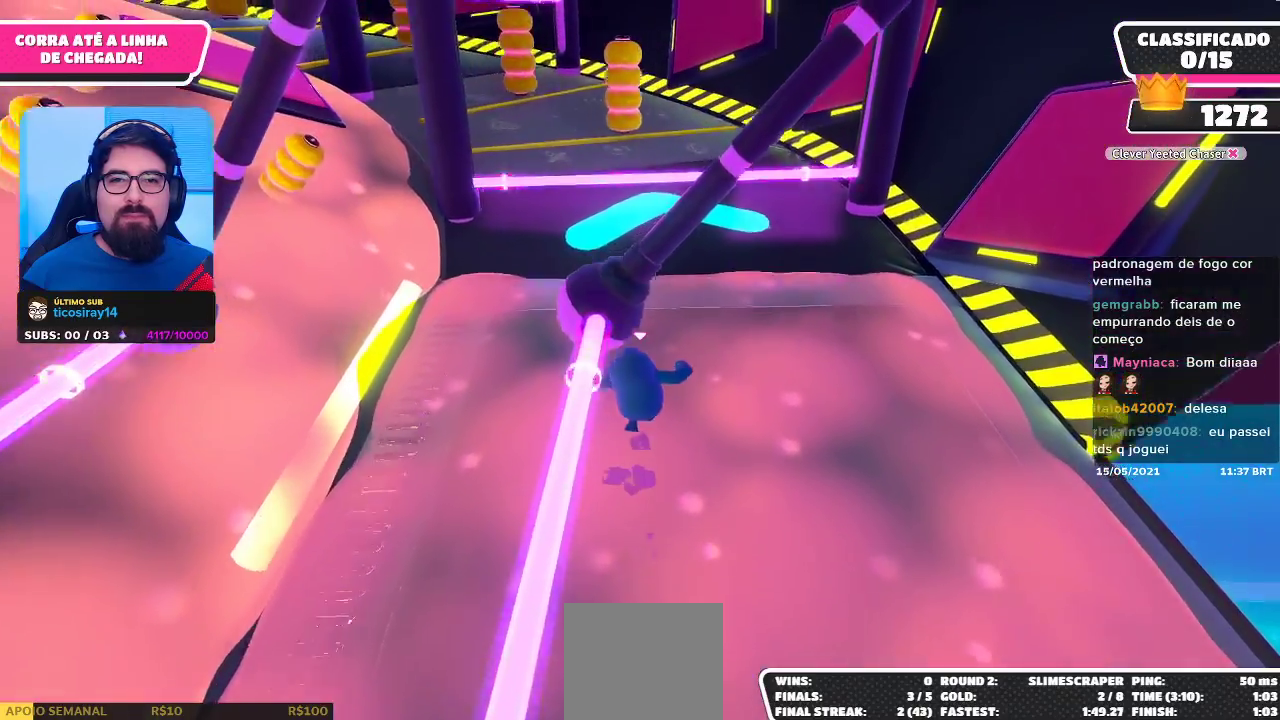
{"buttons": [], "left_stick": "up", "right_stick": "left", "events": [[500, "right_stick", "left"]]}
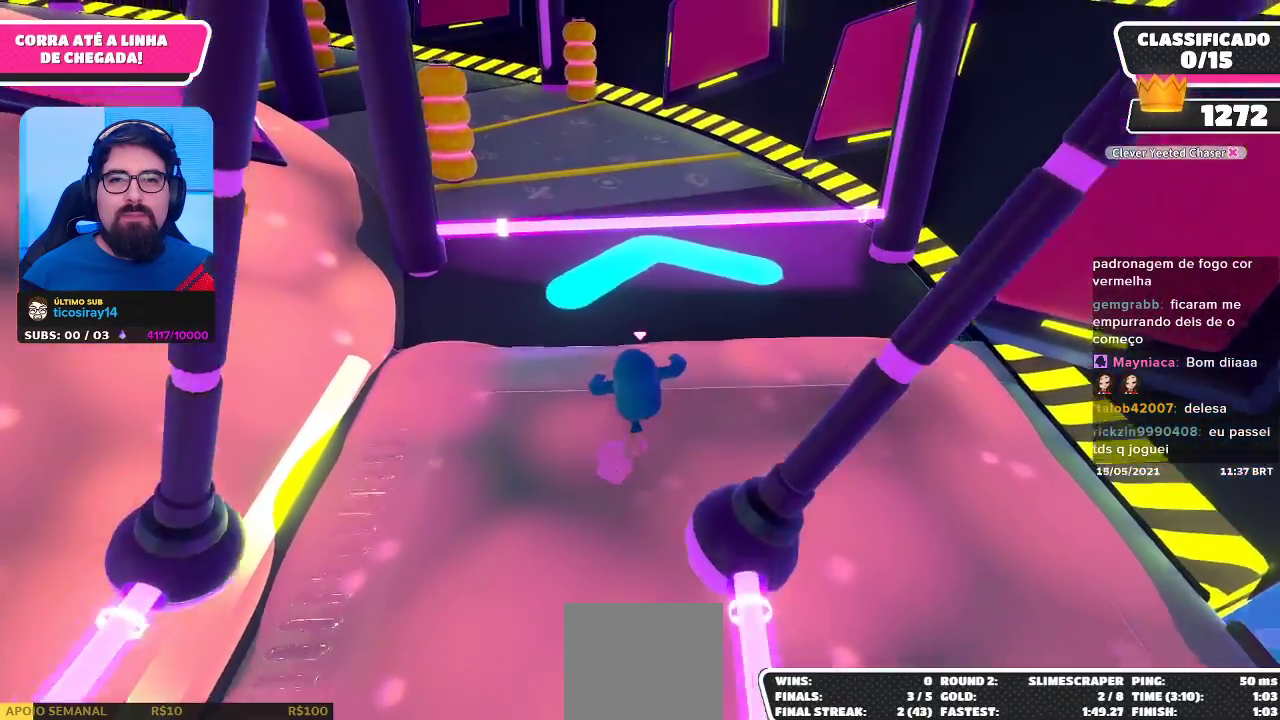
{"buttons": ["A"], "left_stick": "up-right", "right_stick": "center", "events": [[100, "right_stick", "center"], [383, "A", "down"], [383, "left_stick", "up-right"]]}
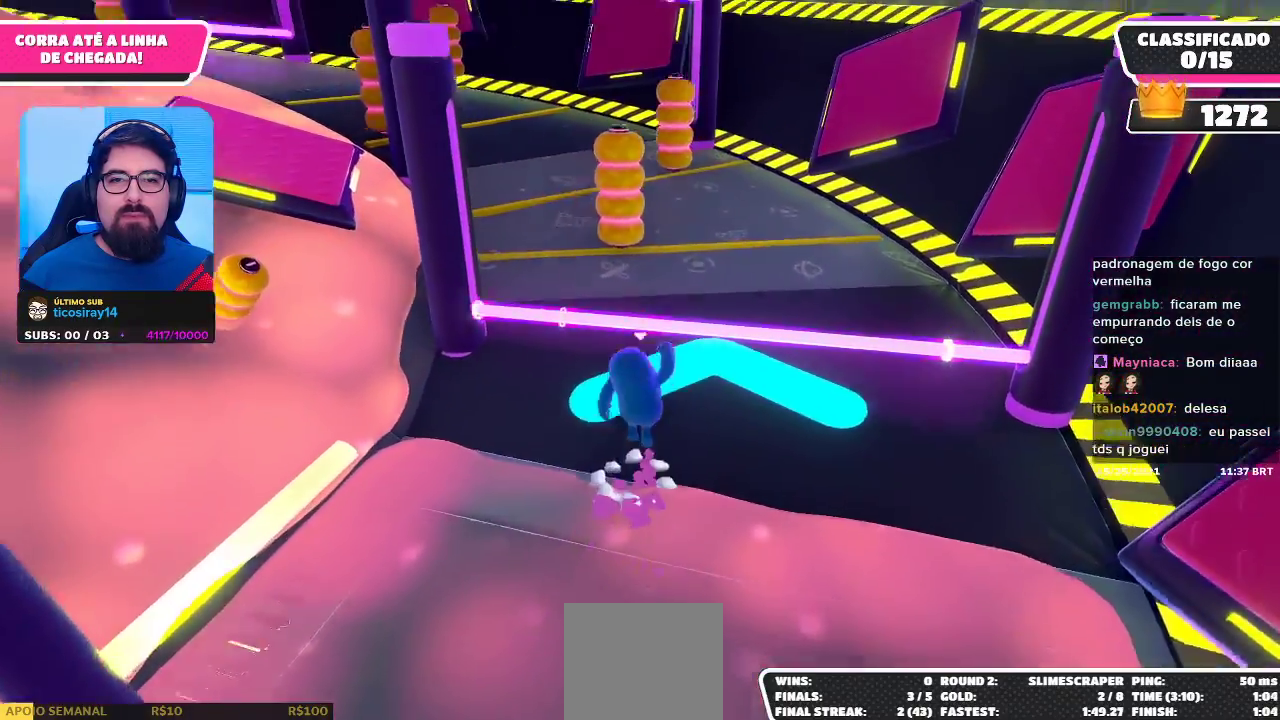
{"buttons": [], "left_stick": "up", "right_stick": "center", "events": [[50, "A", "up"], [83, "X", "down"], [183, "X", "up"], [467, "left_stick", "up"]]}
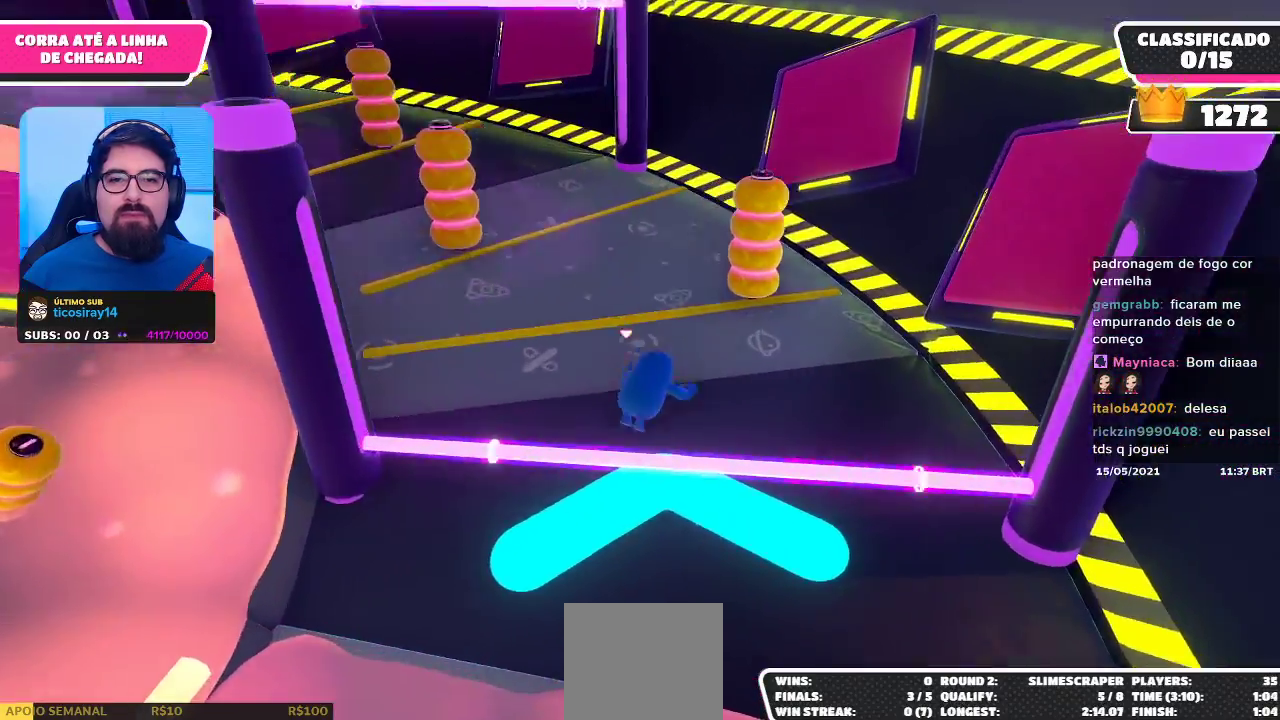
{"buttons": [], "left_stick": "up", "right_stick": "center", "events": [[67, "left_stick", "up-left"], [167, "right_stick", "up-left"], [383, "right_stick", "center"], [467, "left_stick", "up"]]}
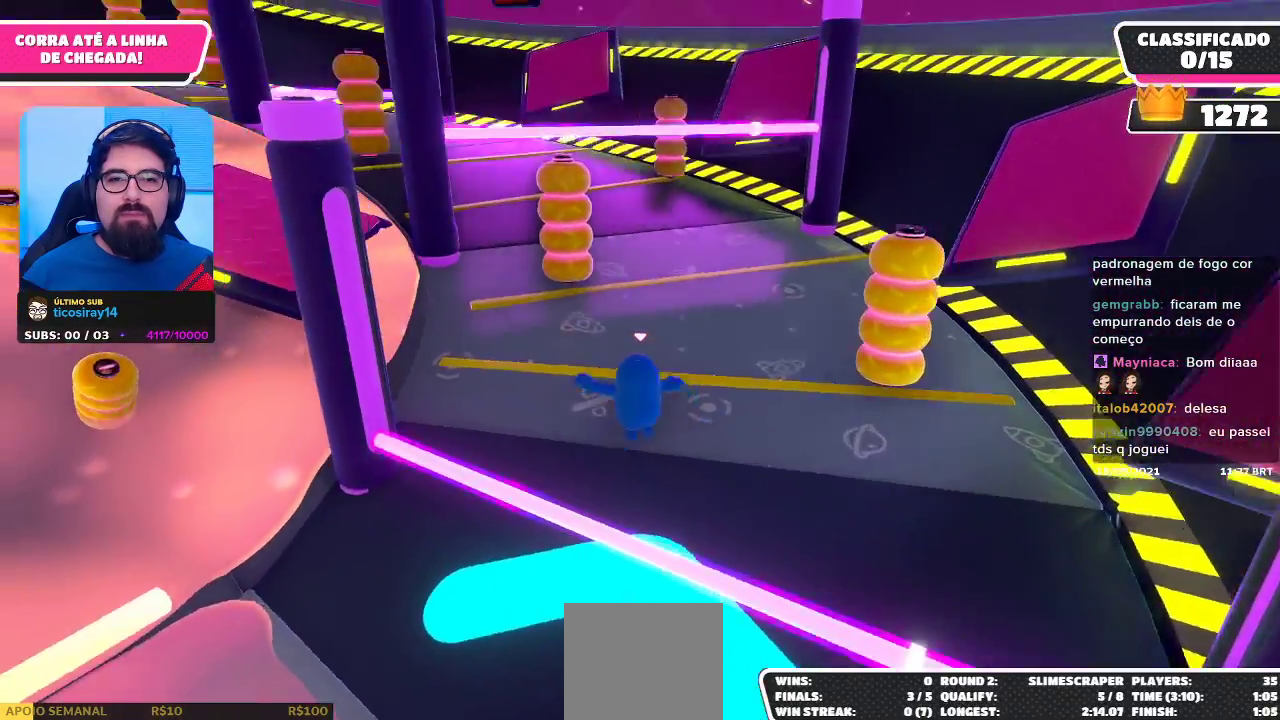
{"buttons": [], "left_stick": "up", "right_stick": "center", "events": [[217, "right_stick", "down"], [400, "right_stick", "center"]]}
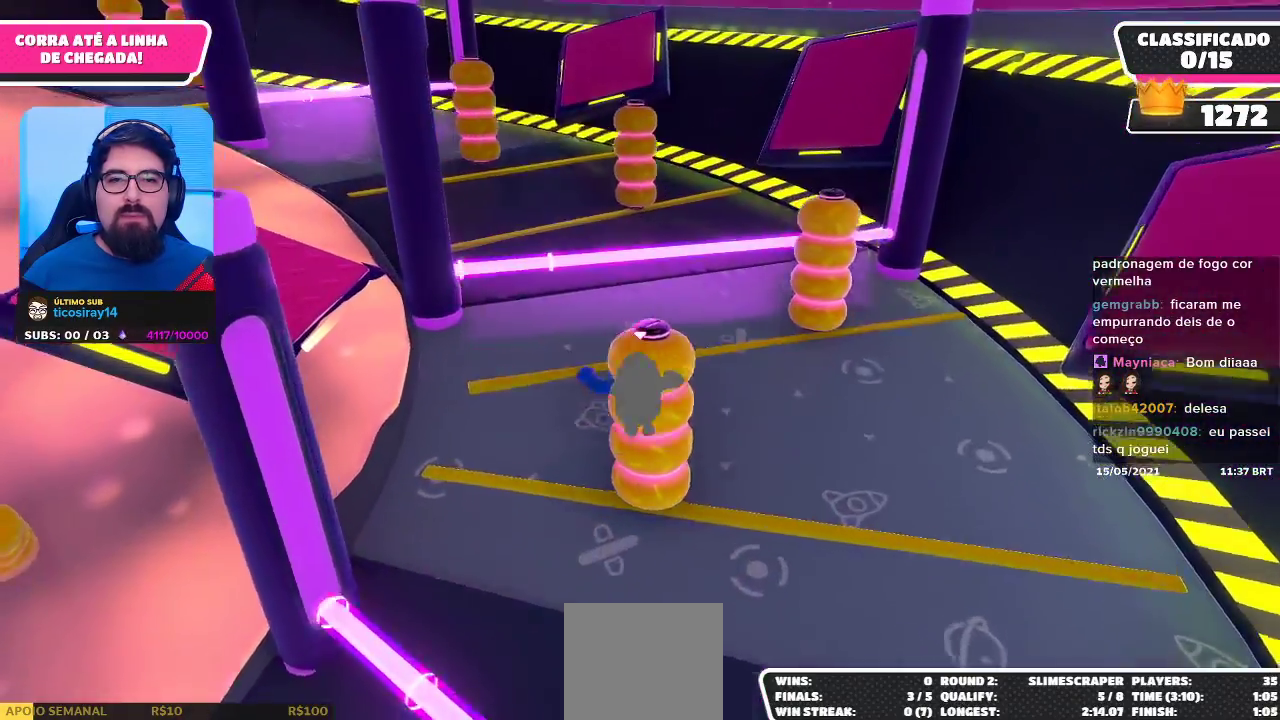
{"buttons": ["A"], "left_stick": "up", "right_stick": "center", "events": [[133, "left_stick", "center"], [217, "left_stick", "up"], [333, "A", "down"]]}
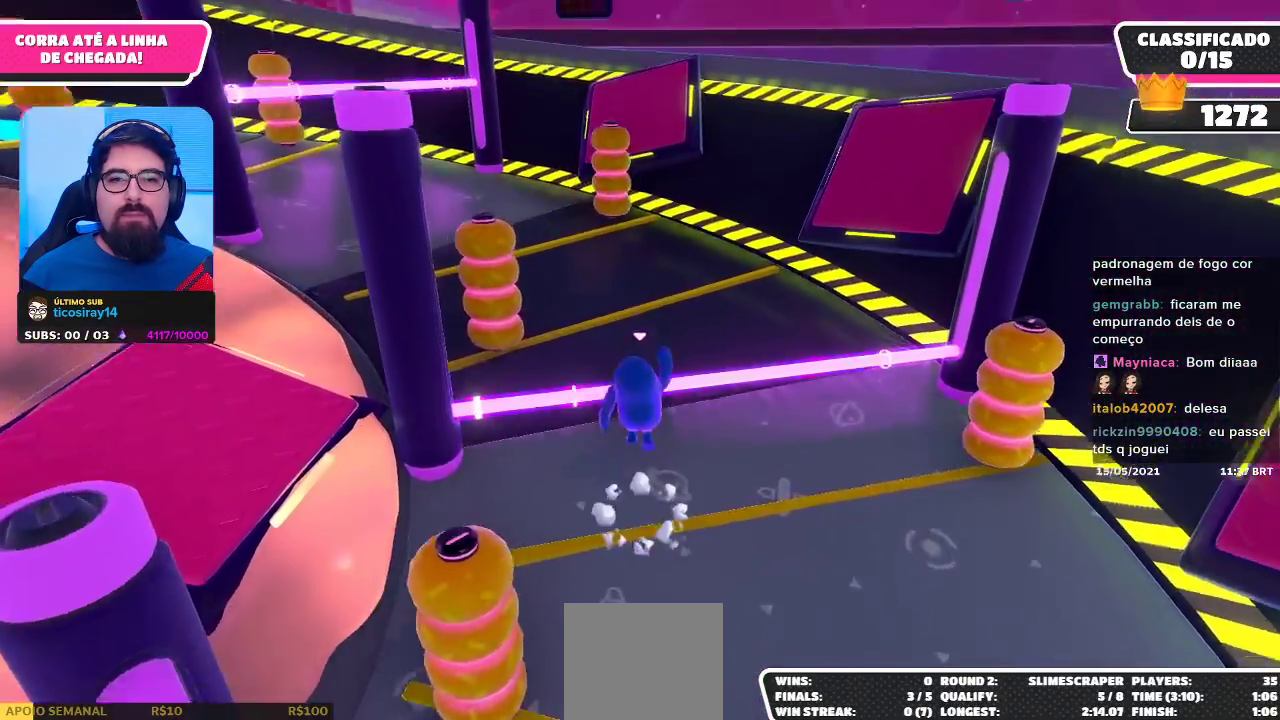
{"buttons": [], "left_stick": "left", "right_stick": "center", "events": [[150, "A", "up"], [183, "left_stick", "up-left"], [317, "right_stick", "up-left"], [333, "left_stick", "left"], [417, "right_stick", "center"]]}
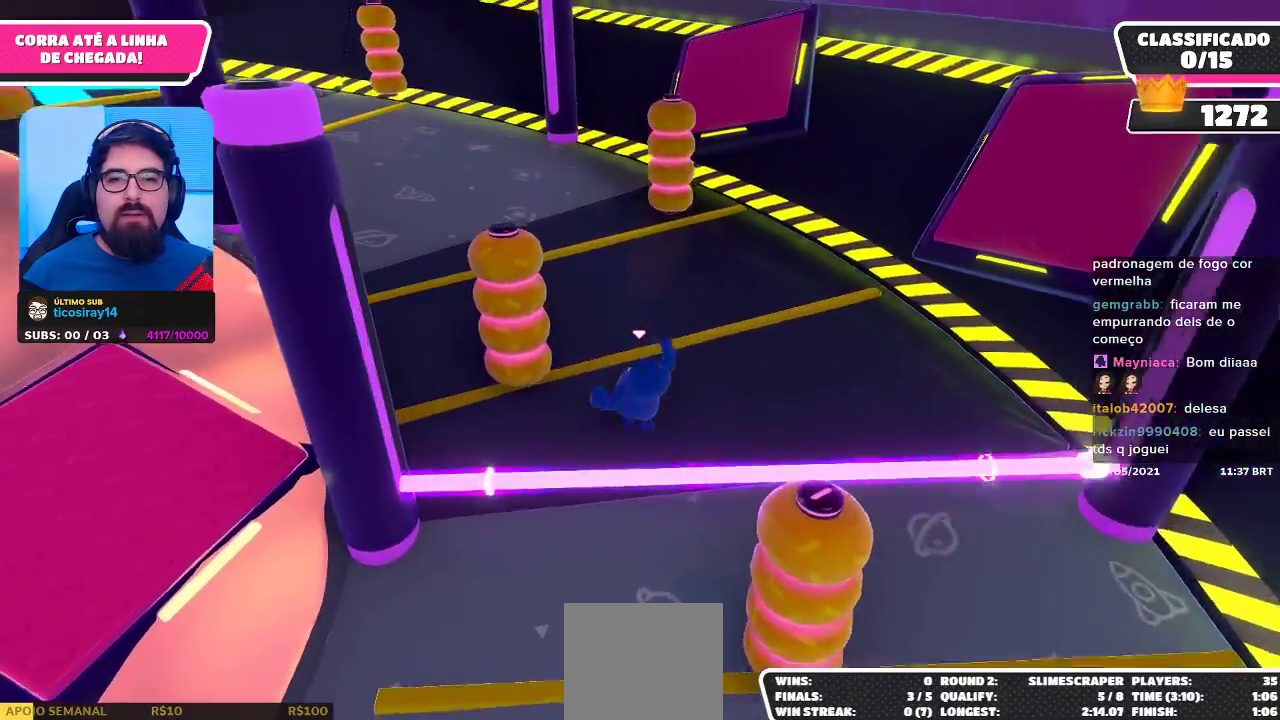
{"buttons": [], "left_stick": "up", "right_stick": "left", "events": [[133, "left_stick", "up-left"], [267, "left_stick", "up"], [467, "right_stick", "left"]]}
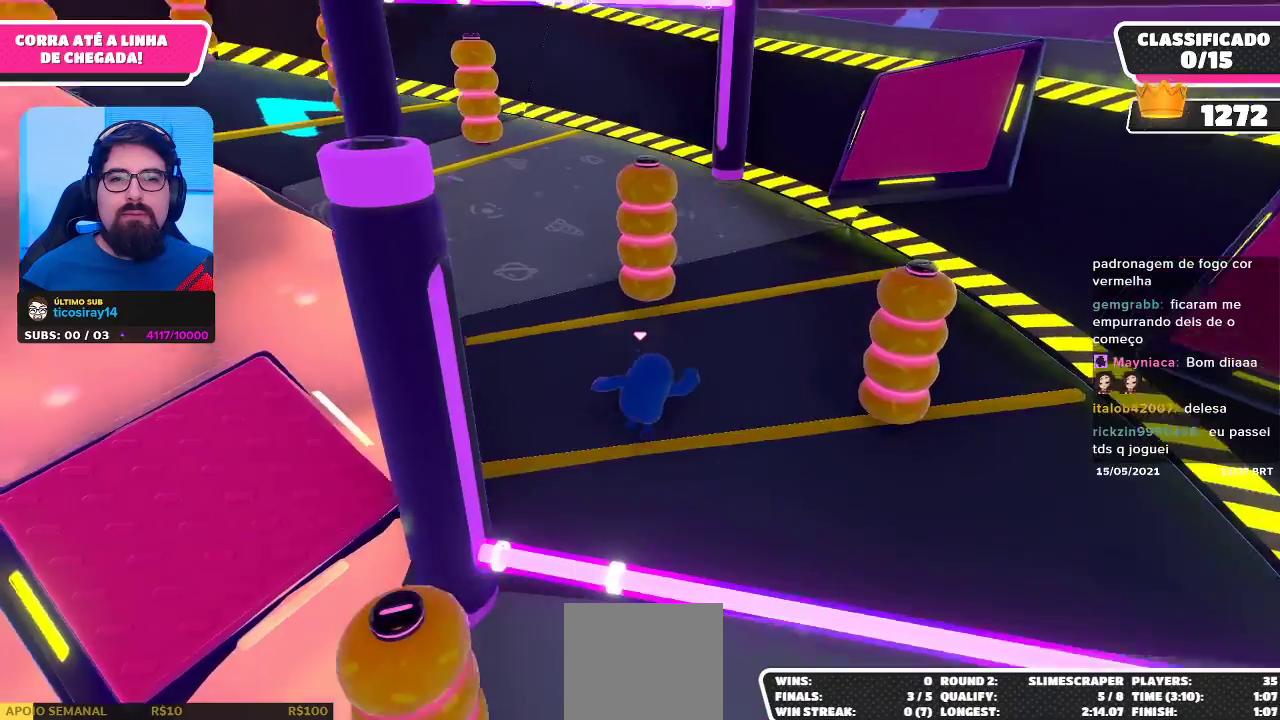
{"buttons": [], "left_stick": "up-left", "right_stick": "center", "events": [[17, "left_stick", "center"], [100, "right_stick", "center"], [183, "left_stick", "up-left"]]}
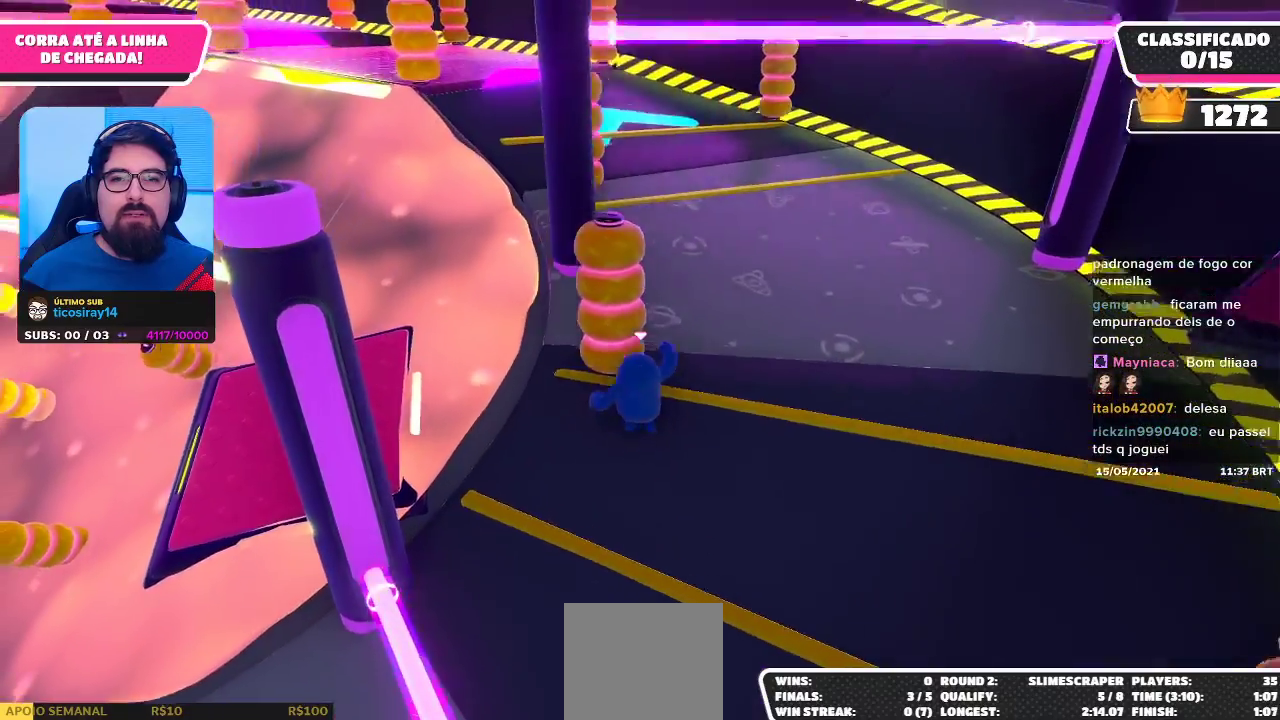
{"buttons": [], "left_stick": "up-right", "right_stick": "center", "events": [[133, "left_stick", "up-right"]]}